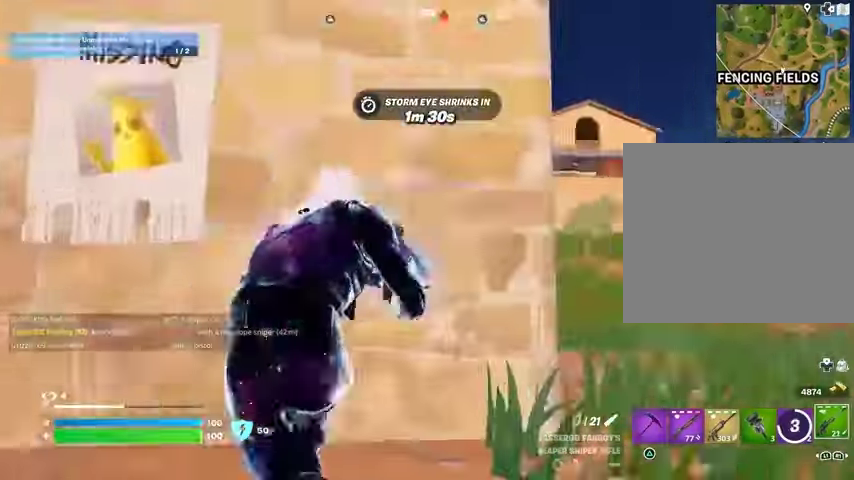
Gameplay with a controller (PlayStation layout); each line is a JSON object with the inputs held at the frame after it. "events" lists button and stick changes between this image and that frame as [ms after this image, input, new state], when the widget could be followed in between.
{"buttons": [], "left_stick": "left", "right_stick": "center", "events": [[67, "R1", "down"], [100, "right_stick", "center"], [233, "R1", "up"], [300, "right_stick", "right"], [400, "R3", "down"], [500, "R3", "up"], [500, "right_stick", "center"]]}
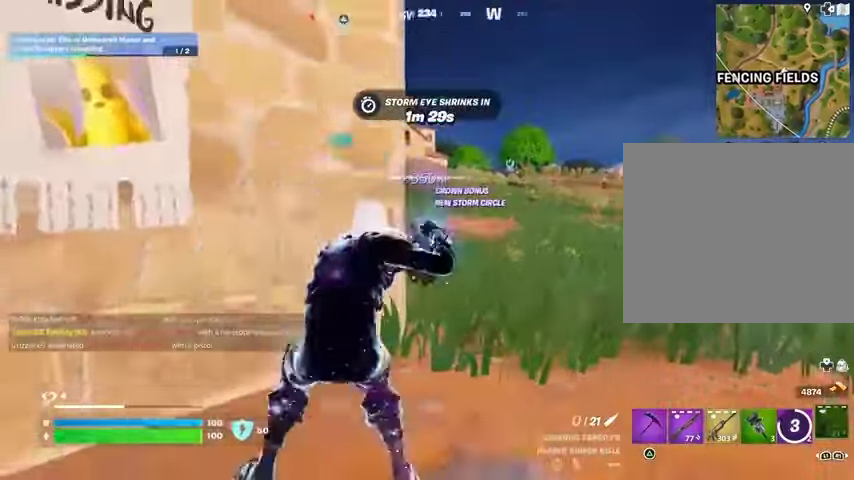
{"buttons": [], "left_stick": "down", "right_stick": "right", "events": [[33, "left_stick", "down-left"], [433, "right_stick", "right"], [500, "left_stick", "down"]]}
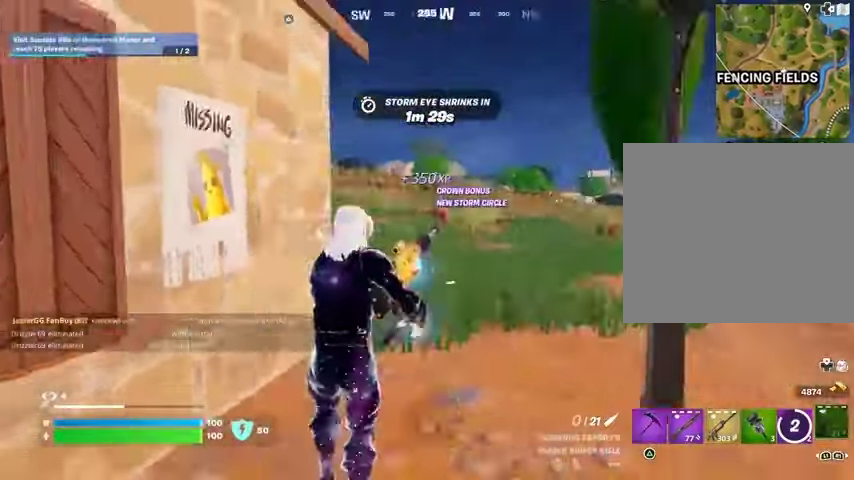
{"buttons": [], "left_stick": "right", "right_stick": "center", "events": [[100, "right_stick", "center"], [500, "left_stick", "right"]]}
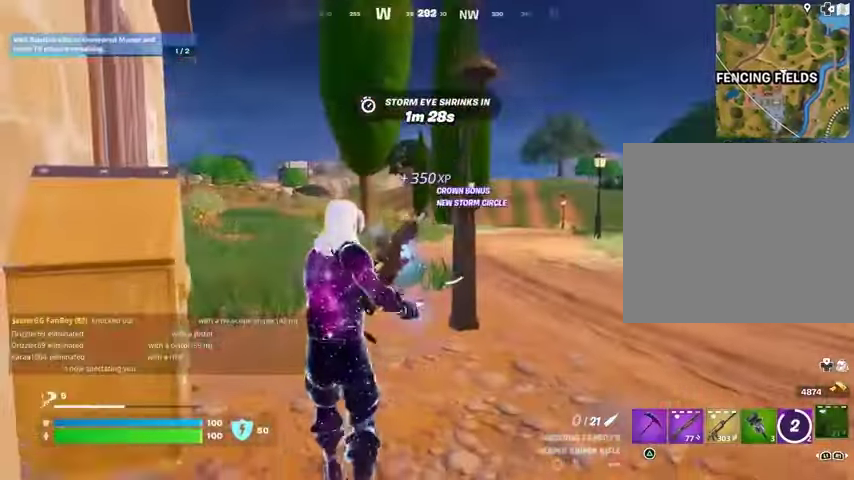
{"buttons": [], "left_stick": "up-right", "right_stick": "left", "events": [[67, "left_stick", "up-right"], [67, "right_stick", "left"], [167, "right_stick", "center"], [333, "right_stick", "left"]]}
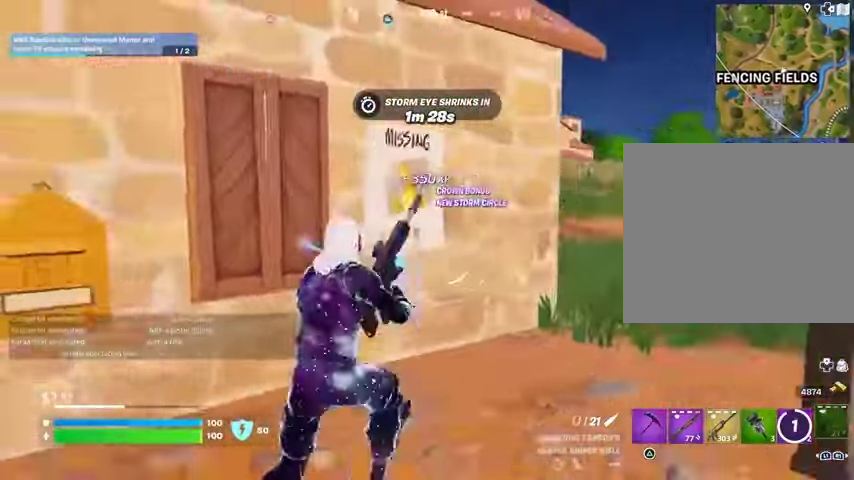
{"buttons": [], "left_stick": "up-right", "right_stick": "center", "events": [[33, "right_stick", "center"], [233, "R3", "down"], [433, "R3", "up"]]}
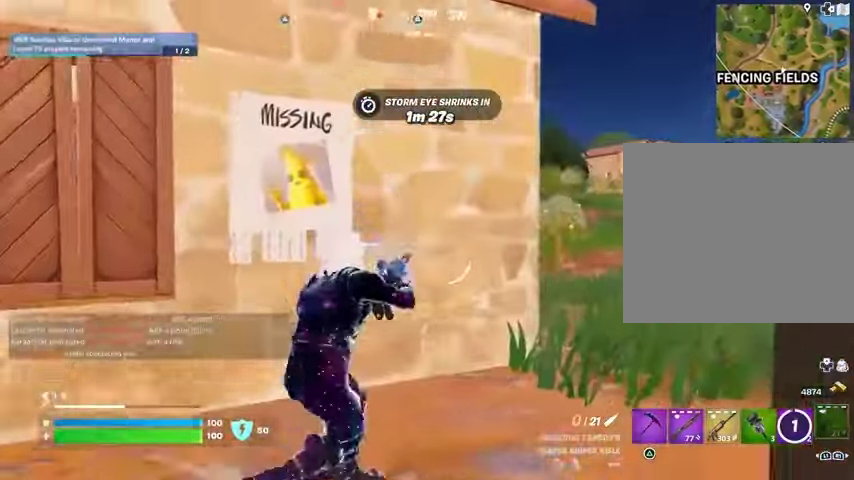
{"buttons": [], "left_stick": "up-right", "right_stick": "center"}
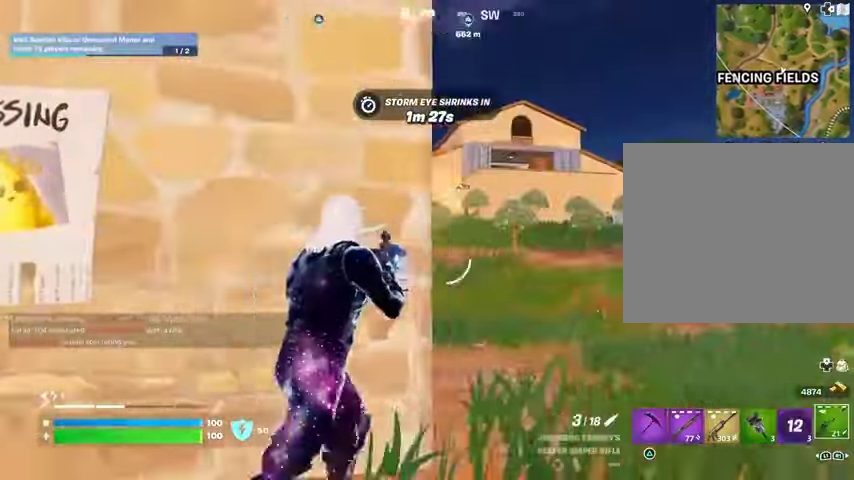
{"buttons": ["L2"], "left_stick": "up-right", "right_stick": "right", "events": [[300, "L2", "down"], [300, "right_stick", "right"], [400, "right_stick", "center"], [500, "right_stick", "right"]]}
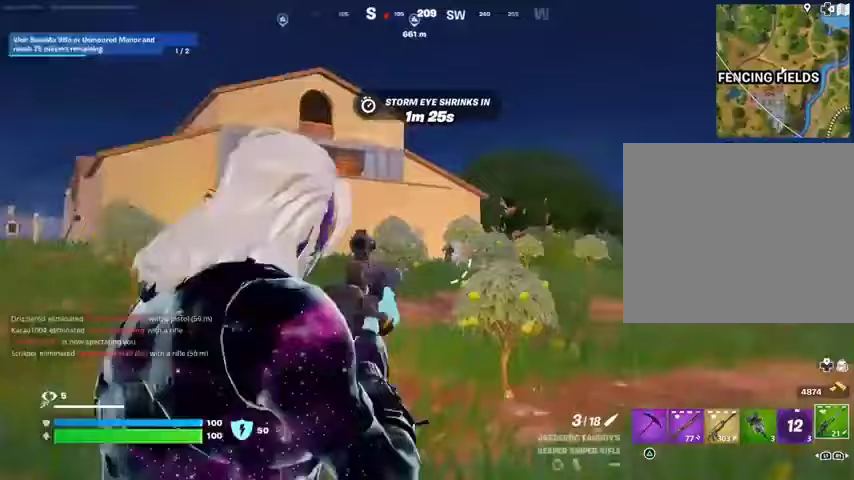
{"buttons": ["L2"], "left_stick": "up-left", "right_stick": "right", "events": [[67, "left_stick", "up"], [167, "right_stick", "down"], [267, "right_stick", "center"], [433, "right_stick", "right"], [467, "left_stick", "up-left"]]}
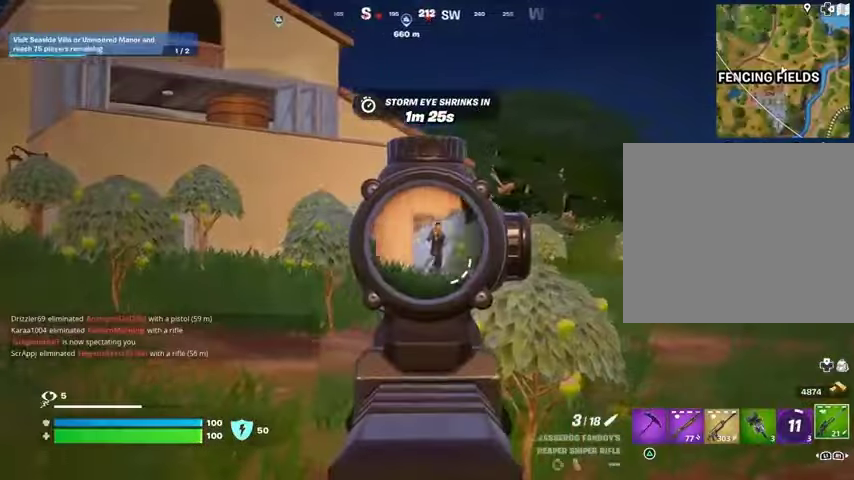
{"buttons": [], "left_stick": "up-left", "right_stick": "down-left", "events": [[100, "right_stick", "center"], [200, "right_stick", "up-right"], [367, "L2", "up"], [367, "L3", "down"], [367, "R2", "down"], [367, "right_stick", "down-left"], [433, "R2", "up"], [467, "L3", "up"]]}
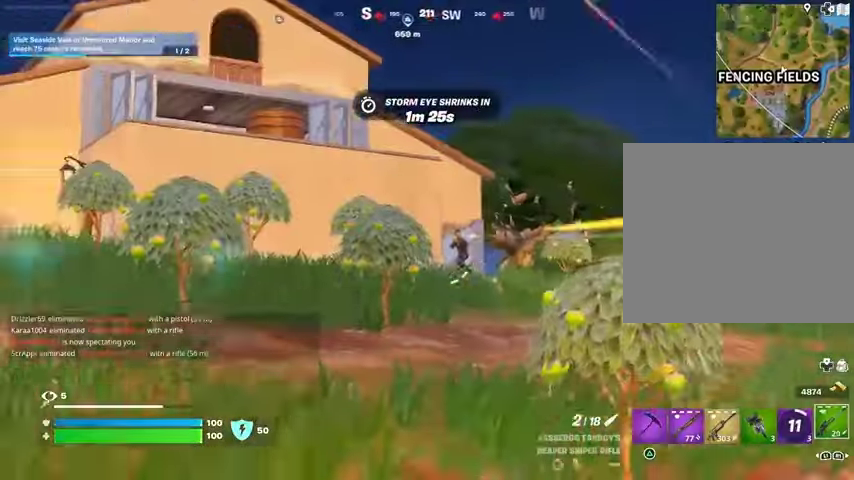
{"buttons": [], "left_stick": "up-left", "right_stick": "center", "events": [[133, "right_stick", "left"], [233, "right_stick", "up-right"], [300, "left_stick", "up-right"], [367, "right_stick", "center"], [400, "CROSS", "down"], [500, "CROSS", "up"], [500, "left_stick", "up-left"]]}
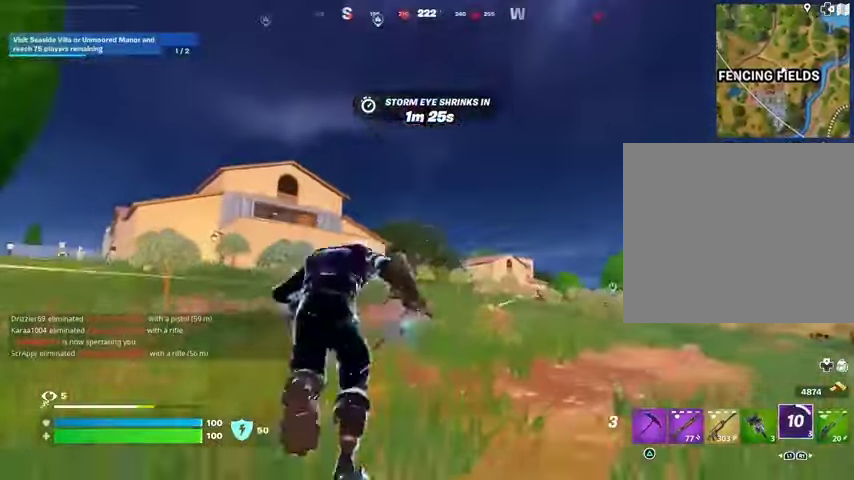
{"buttons": [], "left_stick": "up", "right_stick": "center", "events": [[67, "right_stick", "left"], [133, "left_stick", "up"], [167, "L2", "down"], [167, "right_stick", "center"], [267, "L2", "up"]]}
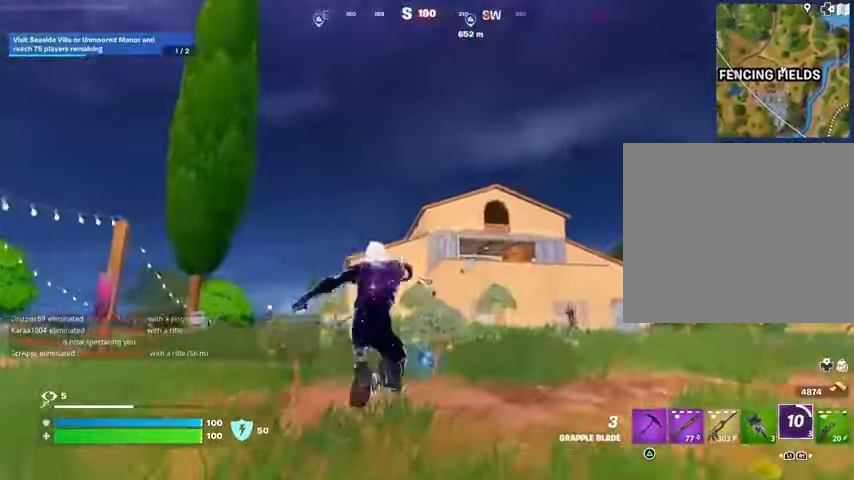
{"buttons": [], "left_stick": "up-right", "right_stick": "right", "events": [[33, "left_stick", "up-left"], [100, "right_stick", "down"], [167, "right_stick", "down-left"], [267, "right_stick", "center"], [333, "right_stick", "right"], [467, "left_stick", "up-right"]]}
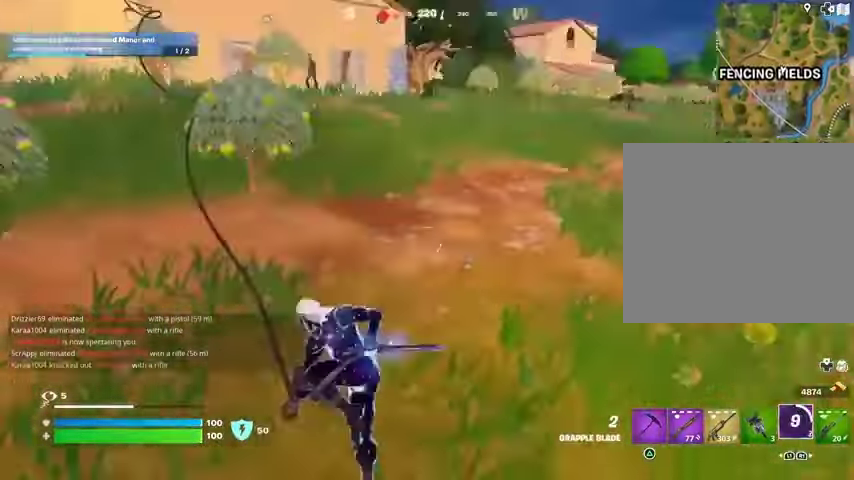
{"buttons": [], "left_stick": "right", "right_stick": "center", "events": [[33, "left_stick", "right"], [67, "right_stick", "center"]]}
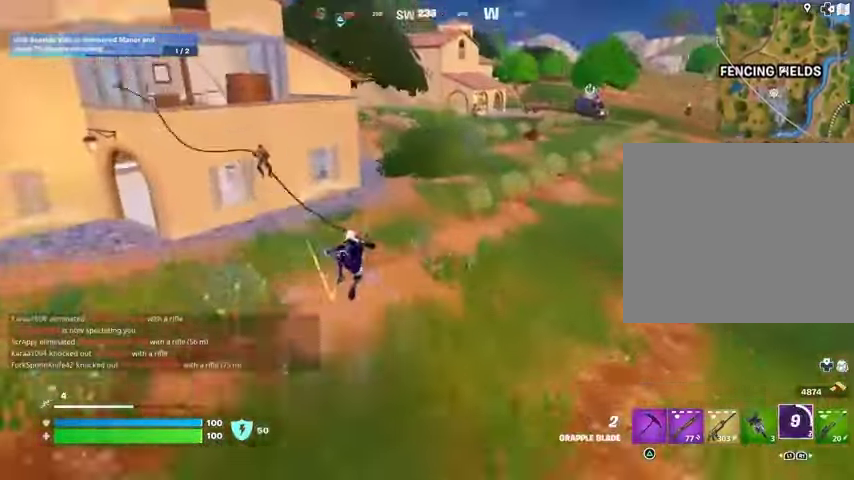
{"buttons": [], "left_stick": "right", "right_stick": "center", "events": [[233, "right_stick", "down-right"], [267, "left_stick", "down-right"], [433, "left_stick", "right"], [500, "right_stick", "center"]]}
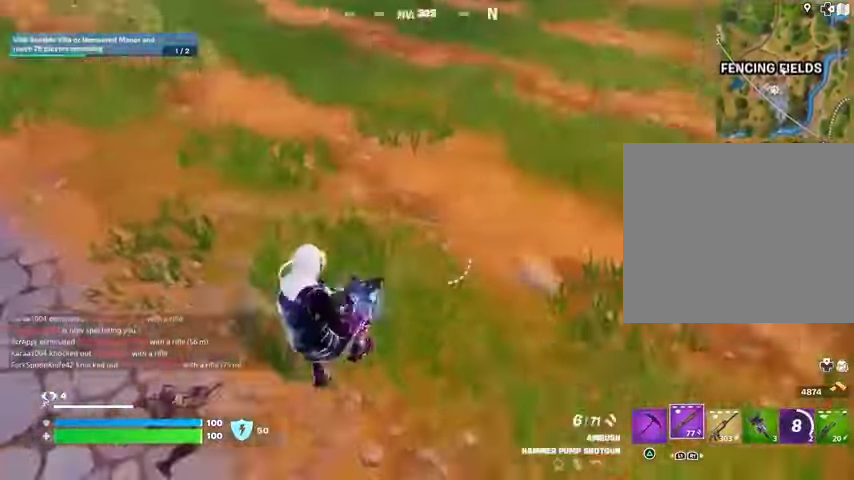
{"buttons": [], "left_stick": "right", "right_stick": "up-right", "events": [[33, "right_stick", "left"], [200, "right_stick", "up"], [500, "right_stick", "up-right"]]}
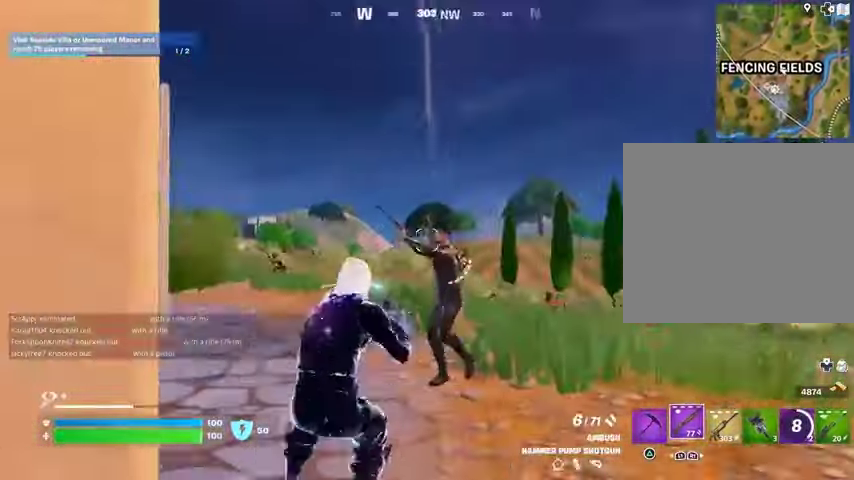
{"buttons": [], "left_stick": "left", "right_stick": "left", "events": [[33, "R2", "down"], [67, "left_stick", "down"], [67, "right_stick", "center"], [133, "R2", "up"], [133, "right_stick", "down-left"], [233, "right_stick", "center"], [400, "left_stick", "left"], [500, "right_stick", "left"]]}
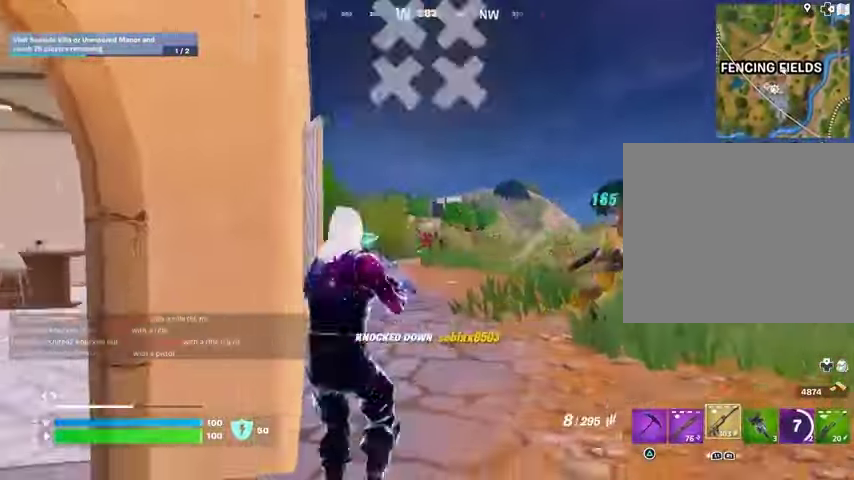
{"buttons": [], "left_stick": "center", "right_stick": "center", "events": [[133, "right_stick", "right"], [233, "R3", "down"], [333, "R3", "up"], [333, "right_stick", "center"], [367, "left_stick", "center"]]}
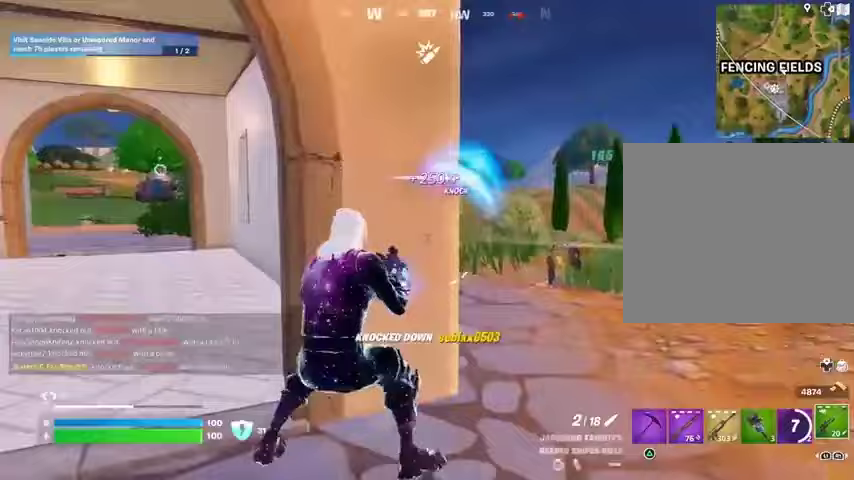
{"buttons": ["L2"], "left_stick": "right", "right_stick": "left", "events": [[33, "right_stick", "right"], [100, "R3", "down"], [133, "left_stick", "down-left"], [167, "R3", "up"], [200, "right_stick", "center"], [367, "left_stick", "down-right"], [400, "L2", "down"], [433, "left_stick", "right"], [433, "right_stick", "left"]]}
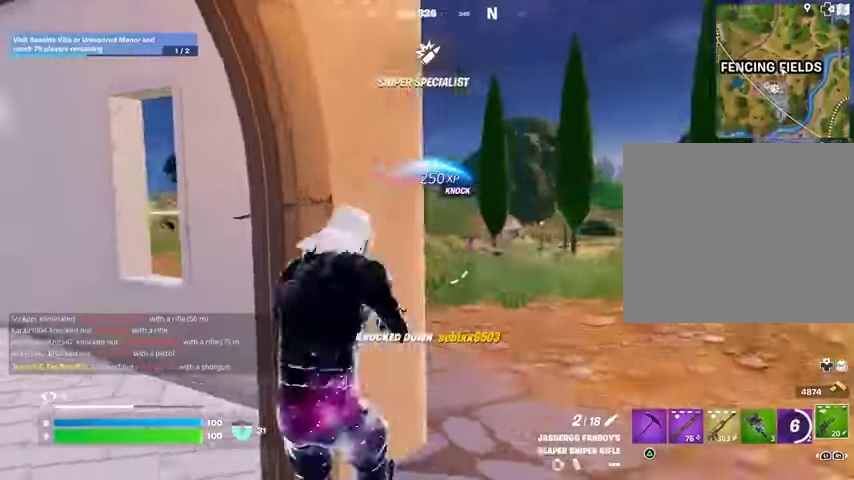
{"buttons": ["L2"], "left_stick": "center", "right_stick": "down-right", "events": [[33, "right_stick", "center"], [133, "right_stick", "right"], [267, "right_stick", "center"], [333, "left_stick", "center"], [367, "right_stick", "down-right"]]}
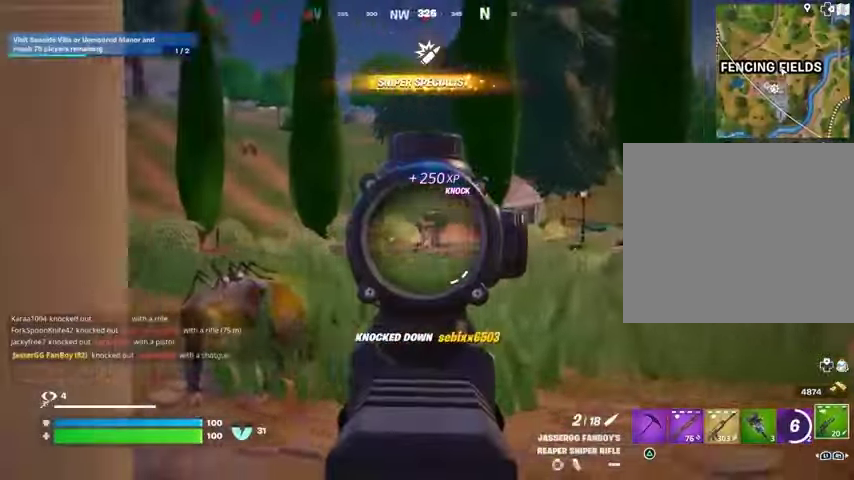
{"buttons": ["L2"], "left_stick": "up", "right_stick": "center", "events": [[167, "left_stick", "up-left"], [200, "right_stick", "center"], [300, "left_stick", "up"], [300, "right_stick", "left"], [400, "right_stick", "center"]]}
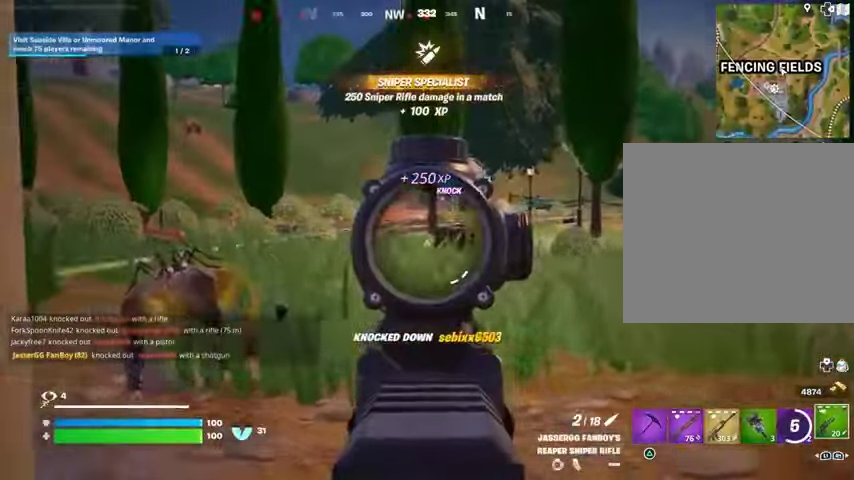
{"buttons": ["L2"], "left_stick": "down-left", "right_stick": "left", "events": [[67, "right_stick", "up"], [133, "right_stick", "up-right"], [233, "right_stick", "center"], [267, "left_stick", "down"], [367, "right_stick", "down"], [433, "left_stick", "center"], [500, "left_stick", "down-left"], [500, "right_stick", "left"]]}
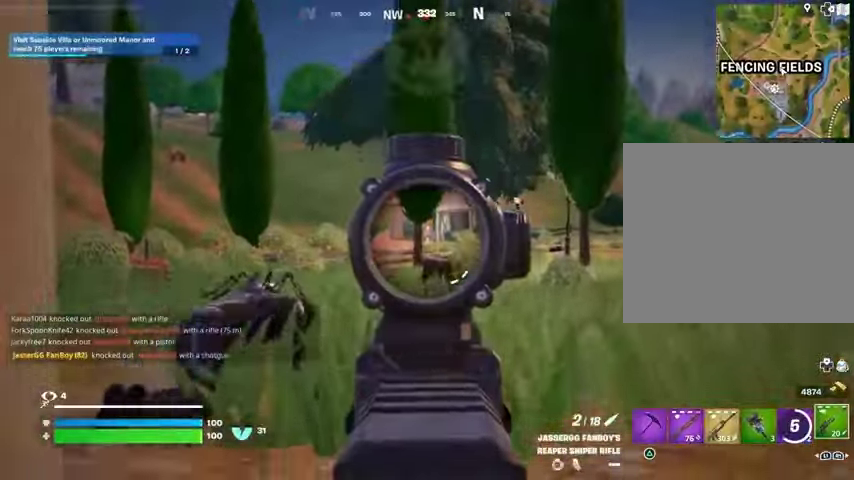
{"buttons": [], "left_stick": "left", "right_stick": "center", "events": [[33, "L2", "up"], [133, "R3", "down"], [133, "left_stick", "down-right"], [200, "left_stick", "up-right"], [233, "R3", "up"], [400, "right_stick", "center"], [467, "left_stick", "left"]]}
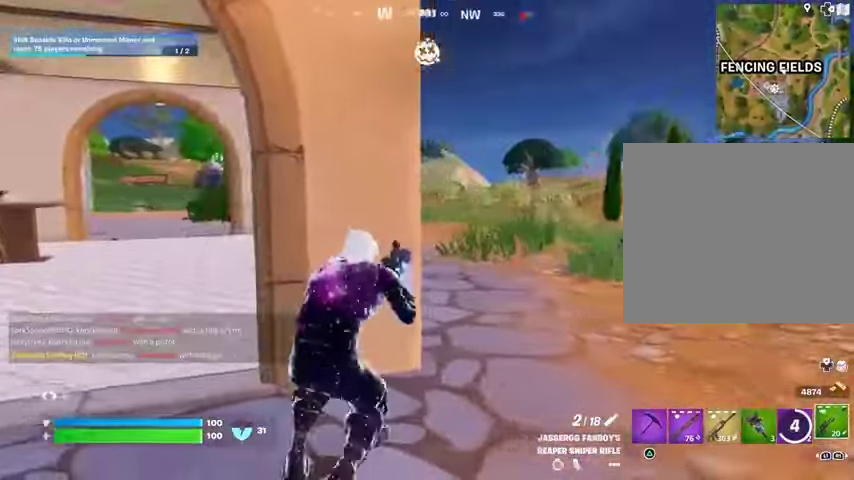
{"buttons": [], "left_stick": "up-left", "right_stick": "center", "events": [[33, "right_stick", "left"], [167, "R3", "down"], [167, "right_stick", "center"], [267, "R3", "up"], [300, "L3", "down"], [433, "L3", "up"], [467, "left_stick", "up-left"]]}
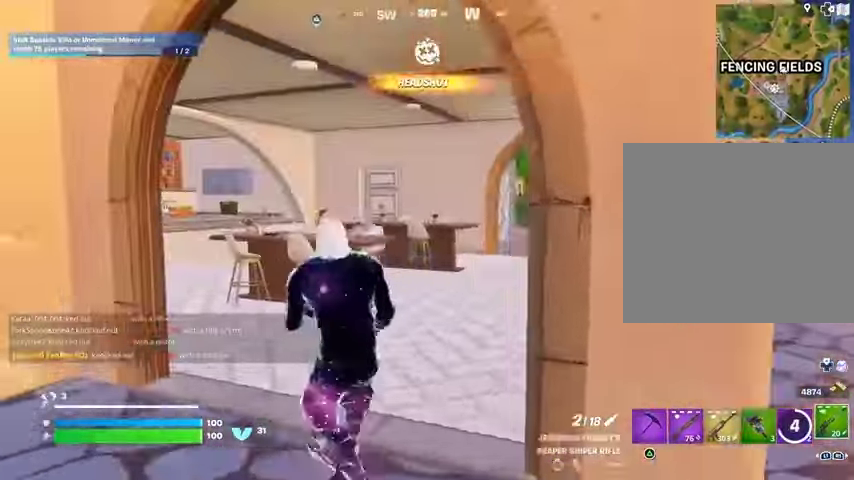
{"buttons": [], "left_stick": "right", "right_stick": "right", "events": [[33, "right_stick", "right"], [67, "left_stick", "up"], [167, "right_stick", "center"], [333, "left_stick", "right"], [367, "right_stick", "right"]]}
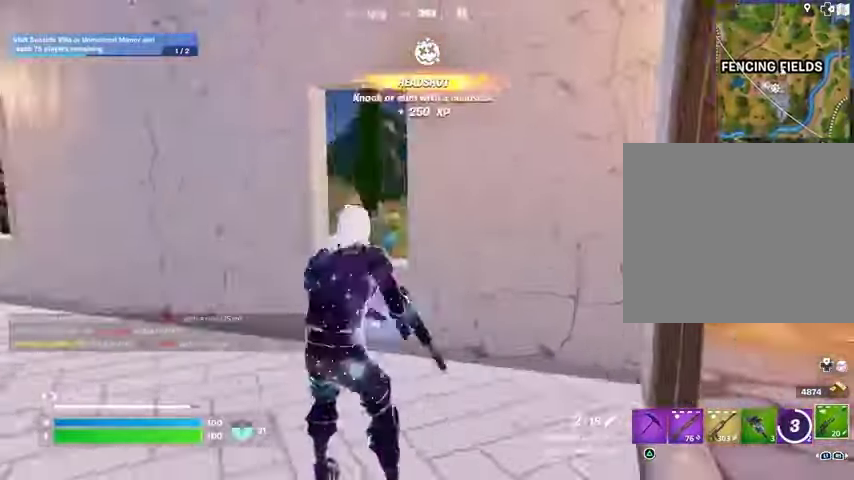
{"buttons": [], "left_stick": "up-right", "right_stick": "left", "events": [[100, "left_stick", "up-right"], [100, "right_stick", "down-right"], [233, "right_stick", "right"], [367, "right_stick", "left"]]}
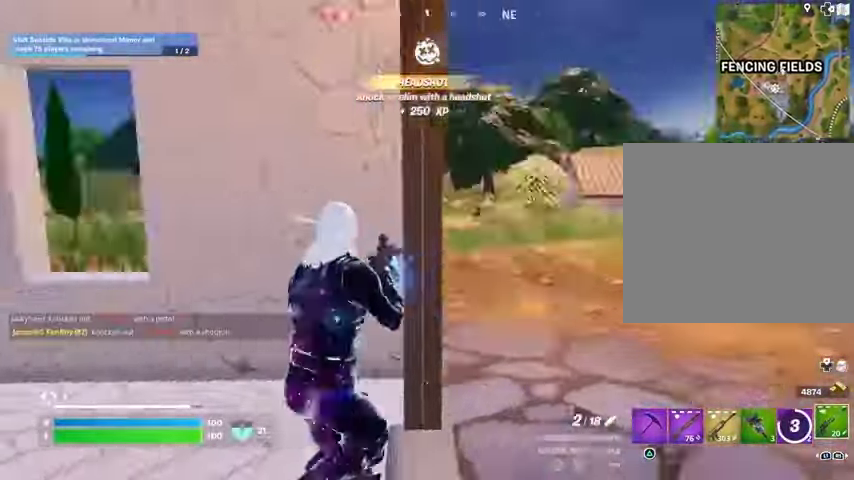
{"buttons": [], "left_stick": "down-right", "right_stick": "center", "events": [[67, "left_stick", "right"], [367, "left_stick", "down-right"], [467, "right_stick", "center"]]}
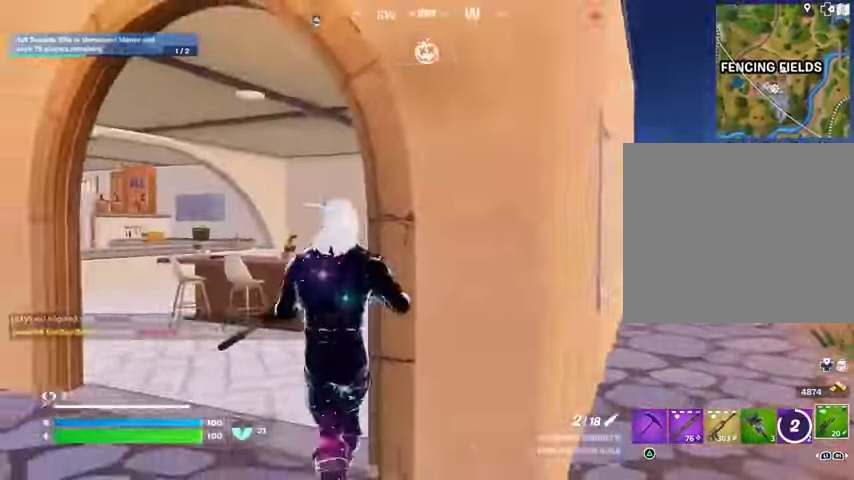
{"buttons": [], "left_stick": "left", "right_stick": "right", "events": [[133, "left_stick", "up-right"], [167, "right_stick", "right"], [233, "R3", "down"], [233, "left_stick", "left"], [267, "right_stick", "center"], [333, "R3", "up"], [400, "R3", "down"], [400, "right_stick", "right"], [500, "R3", "up"]]}
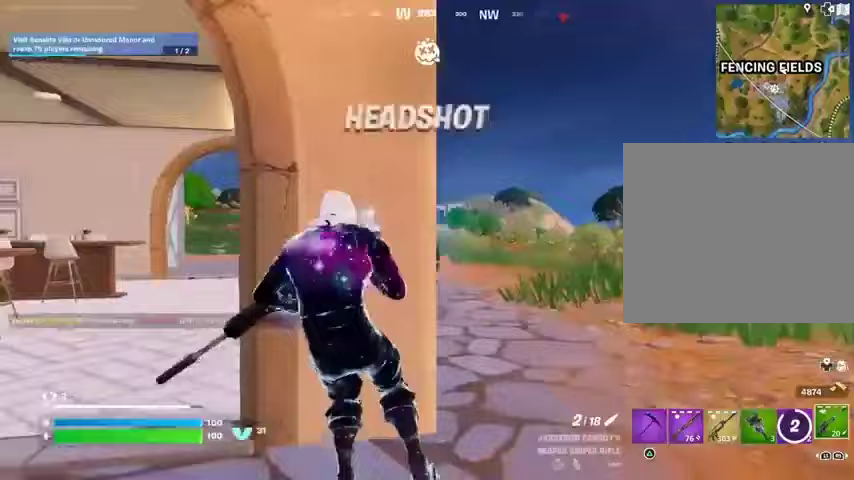
{"buttons": ["L2"], "left_stick": "down-right", "right_stick": "up-left", "events": [[33, "right_stick", "center"], [100, "L2", "down"], [100, "left_stick", "down-right"], [300, "right_stick", "up-left"]]}
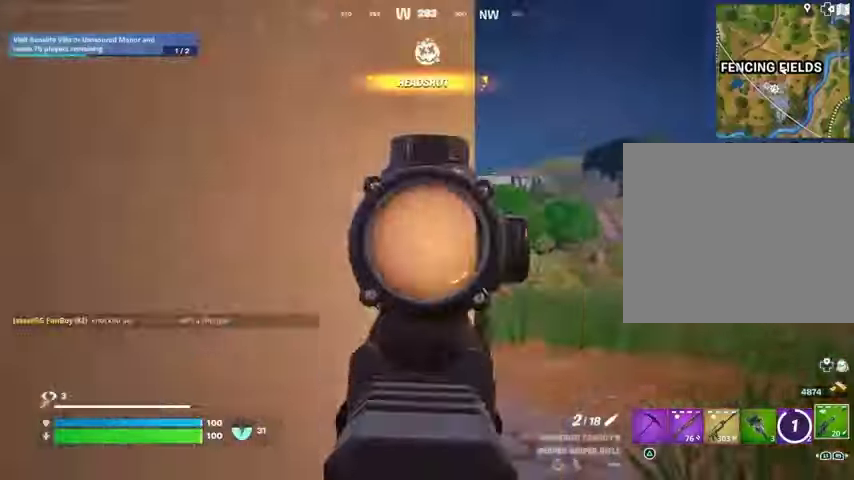
{"buttons": [], "left_stick": "up-left", "right_stick": "down-left", "events": [[167, "right_stick", "left"], [267, "right_stick", "down-right"], [333, "L2", "up"], [333, "R2", "down"], [333, "left_stick", "left"], [367, "right_stick", "down-left"], [433, "R2", "up"], [467, "left_stick", "up-left"]]}